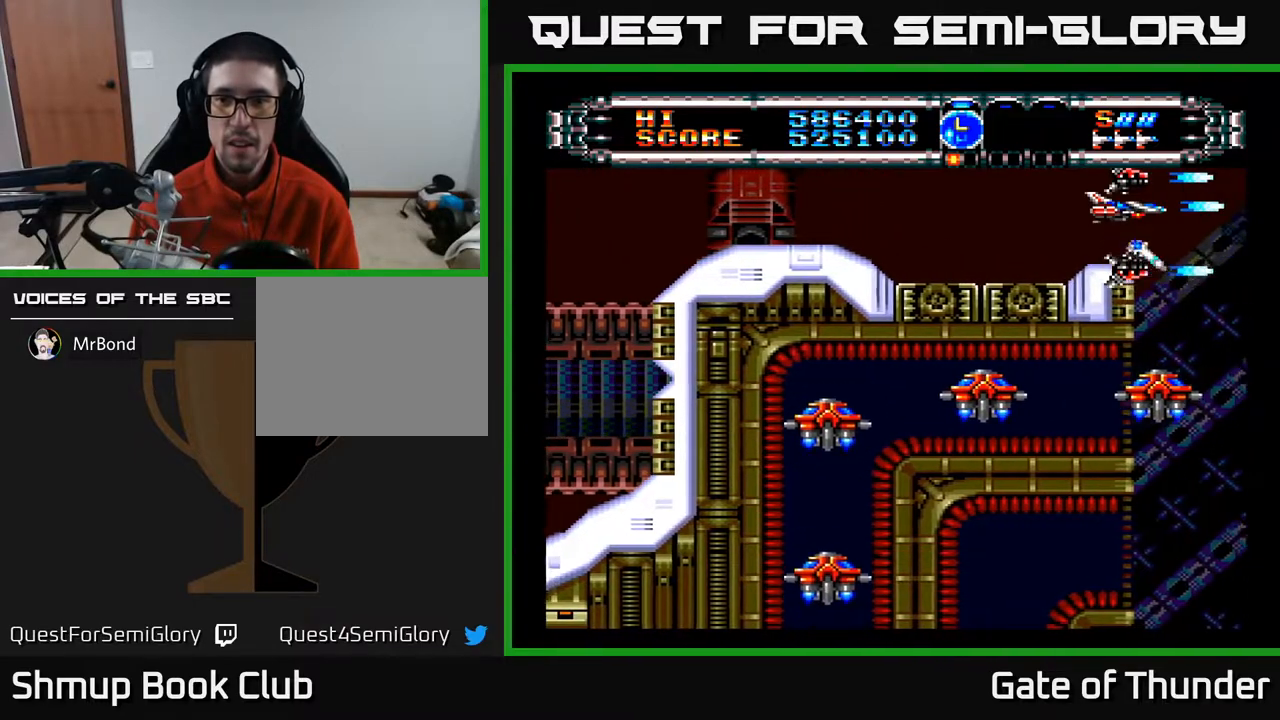
Gameplay with a controller (Xbox layout); each line is a JSON object with the inputs held at the frame after it. "events" lists button and stick changes between this image and that frame as [ms after this image, input, new state], when the widget could be followed in between. Not read: right_stick.
{"buttons": ["A", "DPAD_DOWN"], "left_stick": "center", "events": [[500, "DPAD_DOWN", "down"]]}
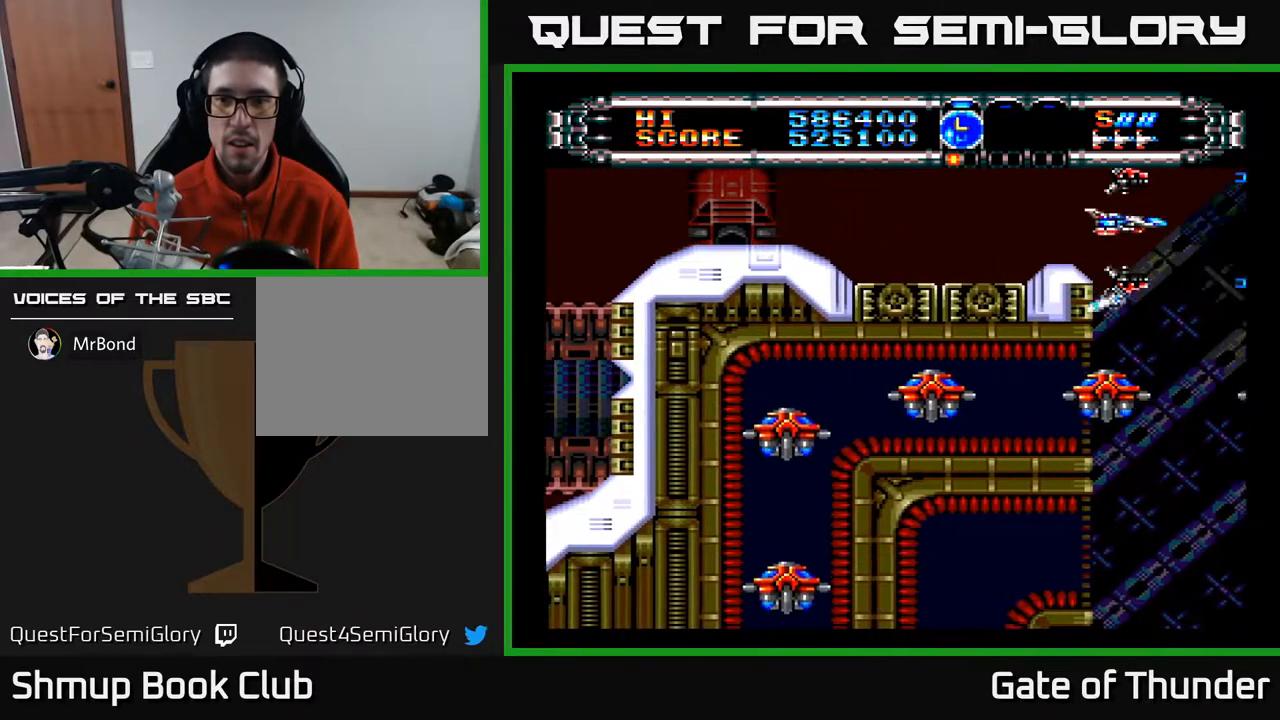
{"buttons": ["A"], "left_stick": "center", "events": [[133, "DPAD_DOWN", "up"], [350, "DPAD_DOWN", "down"], [417, "DPAD_DOWN", "up"]]}
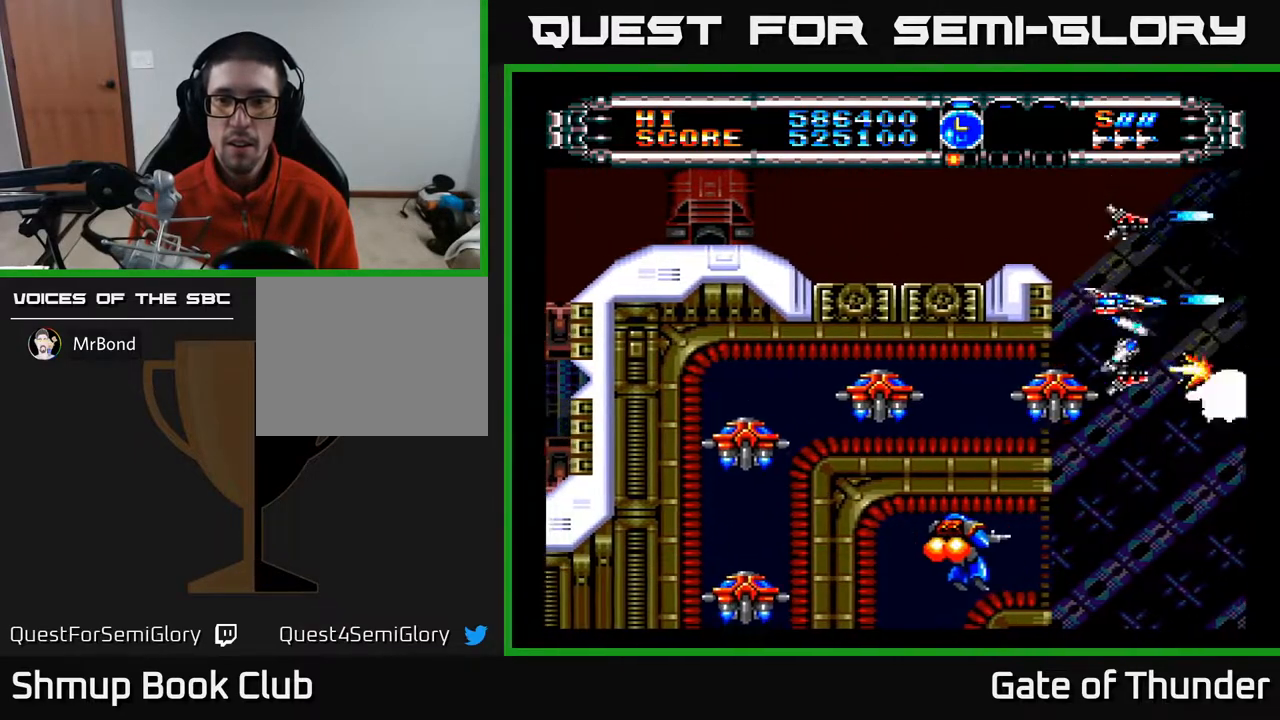
{"buttons": ["A", "DPAD_LEFT"], "left_stick": "center", "events": [[167, "DPAD_LEFT", "down"], [217, "DPAD_LEFT", "up"], [483, "DPAD_LEFT", "down"]]}
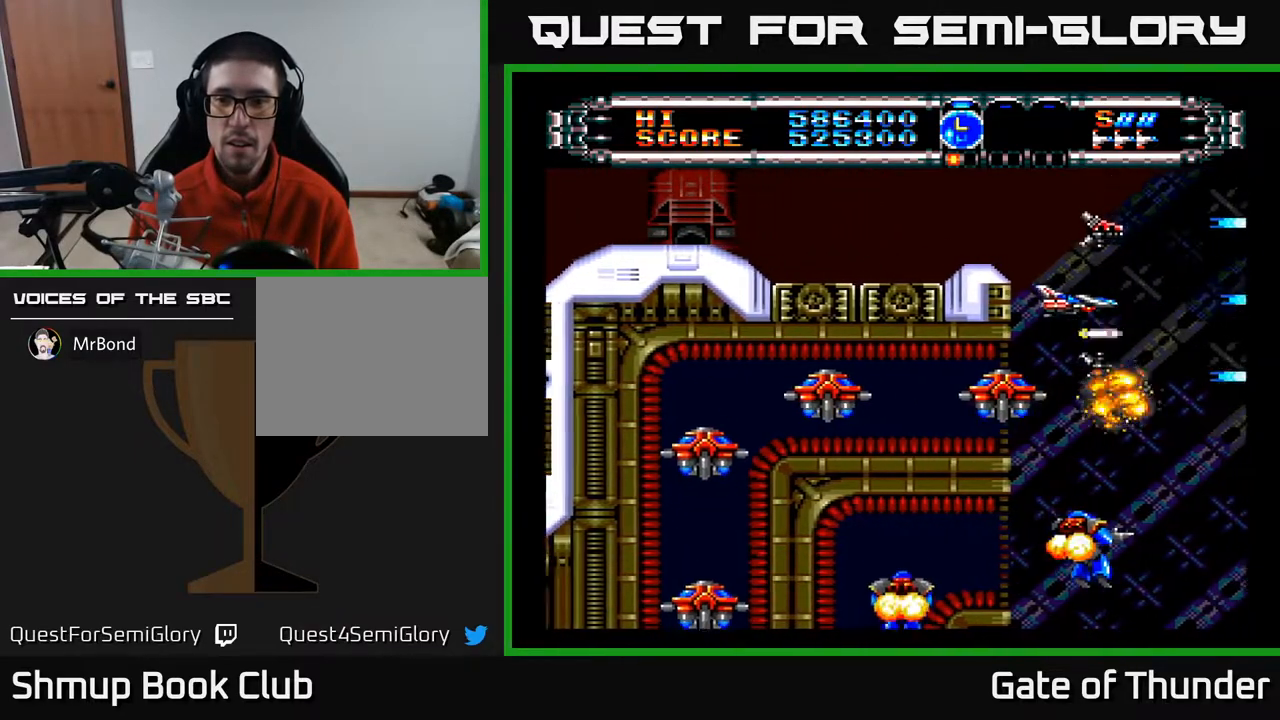
{"buttons": ["A"], "left_stick": "center", "events": [[83, "DPAD_LEFT", "up"]]}
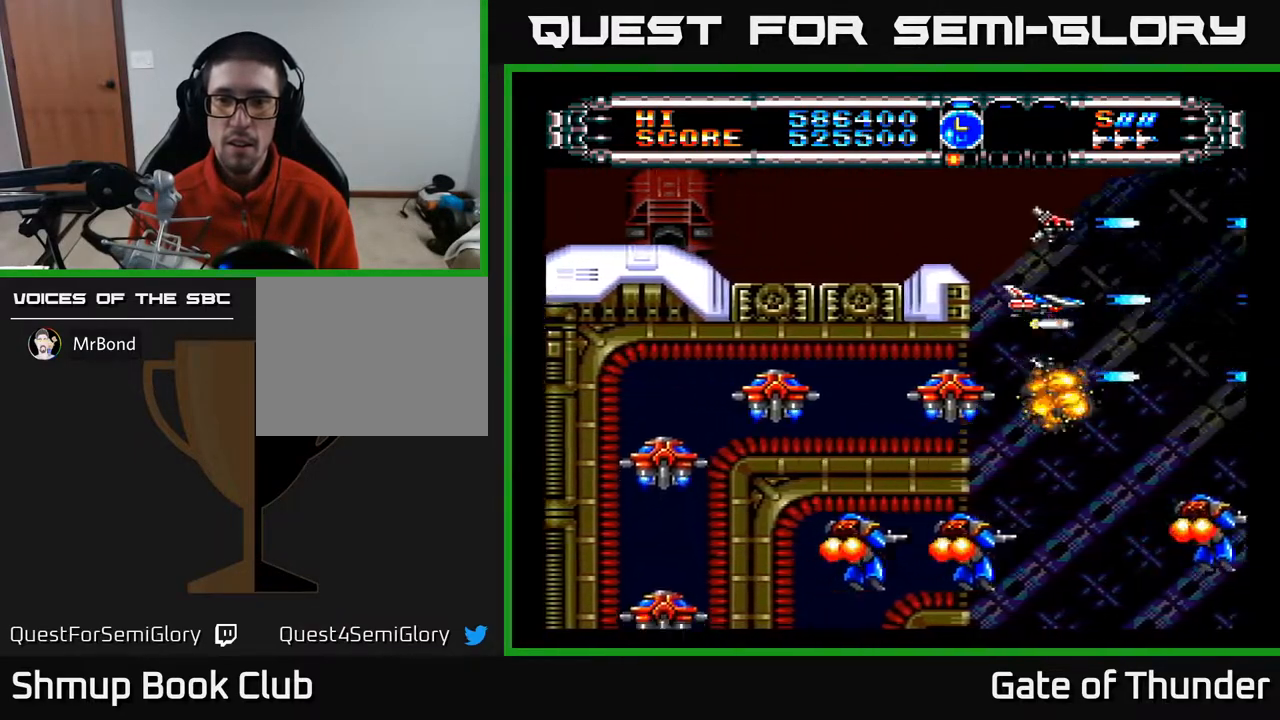
{"buttons": ["A"], "left_stick": "center", "events": [[17, "DPAD_LEFT", "down"], [100, "DPAD_LEFT", "up"], [383, "DPAD_LEFT", "down"], [450, "DPAD_LEFT", "up"]]}
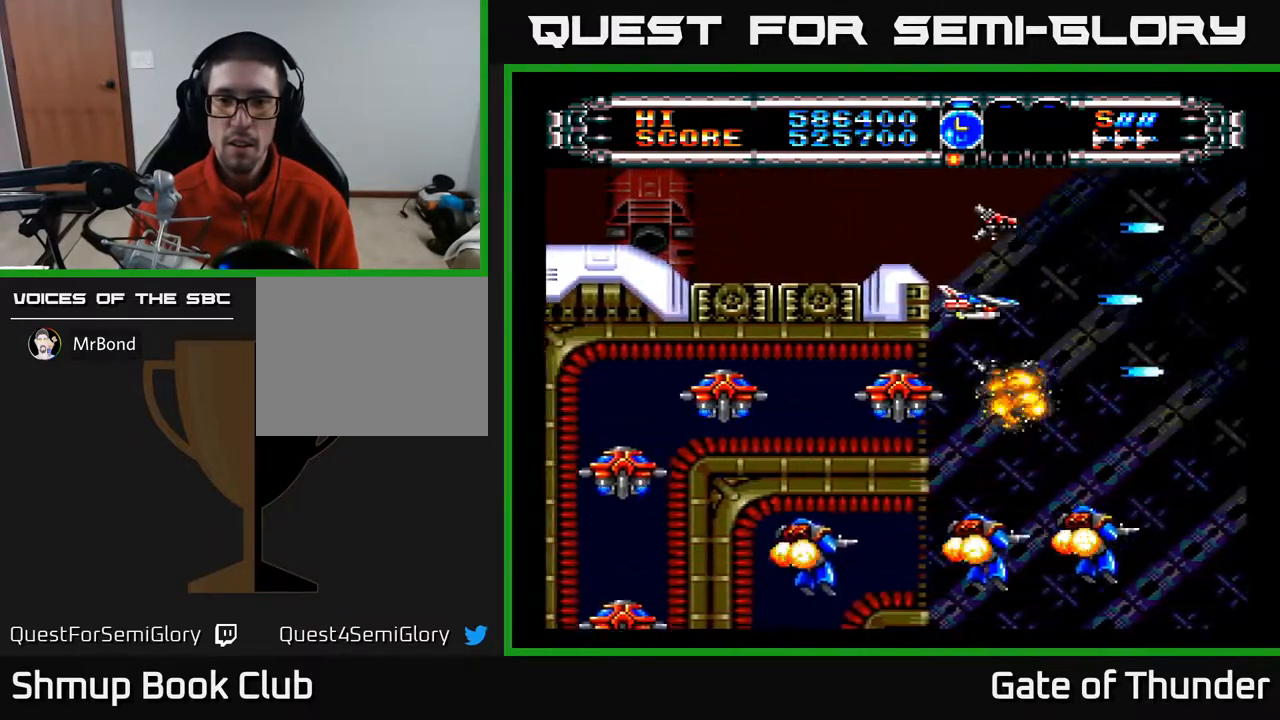
{"buttons": ["A", "DPAD_LEFT"], "left_stick": "center", "events": [[483, "DPAD_LEFT", "down"]]}
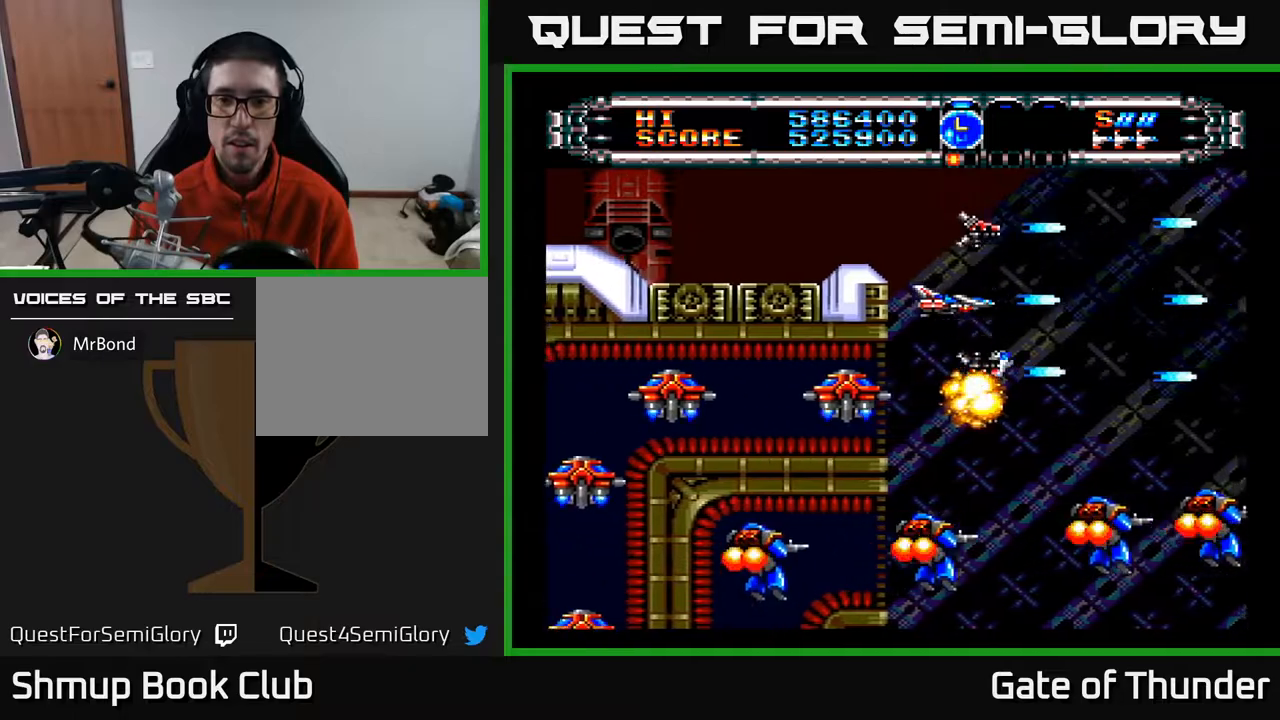
{"buttons": ["A"], "left_stick": "center", "events": [[33, "DPAD_LEFT", "up"], [383, "DPAD_LEFT", "down"], [467, "DPAD_LEFT", "up"]]}
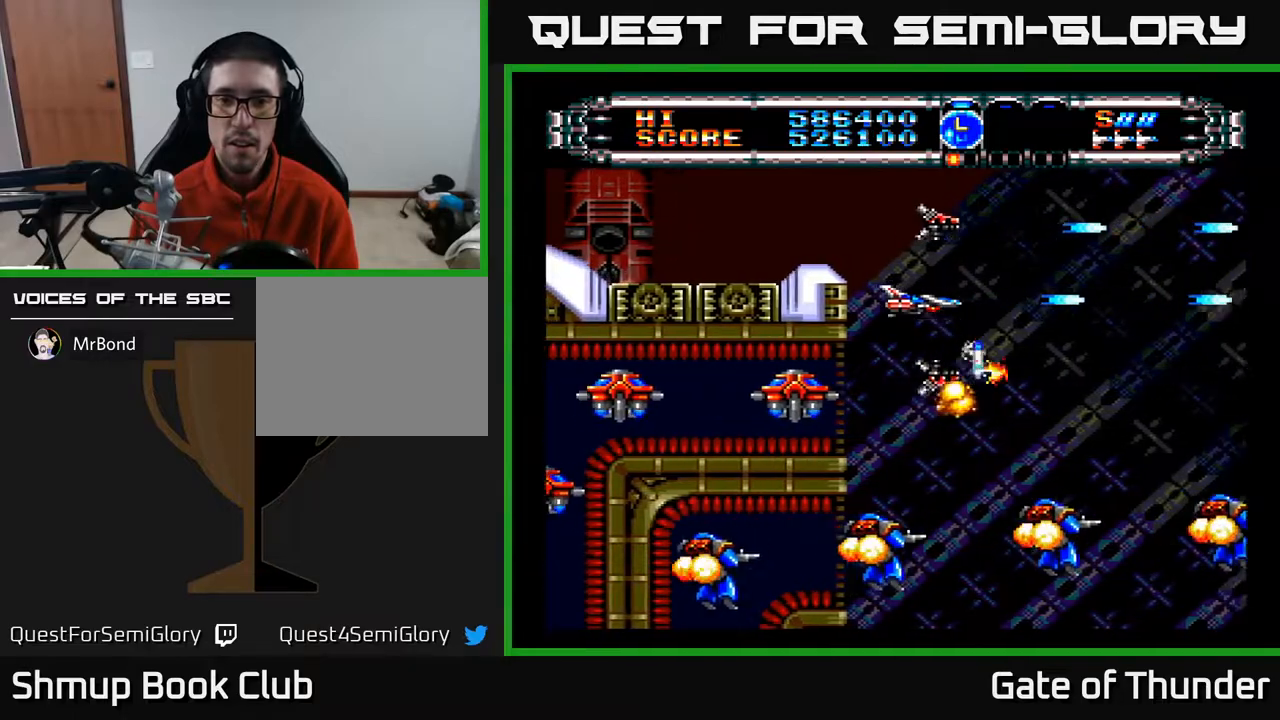
{"buttons": ["A"], "left_stick": "center", "events": [[250, "DPAD_LEFT", "down"], [333, "DPAD_LEFT", "up"]]}
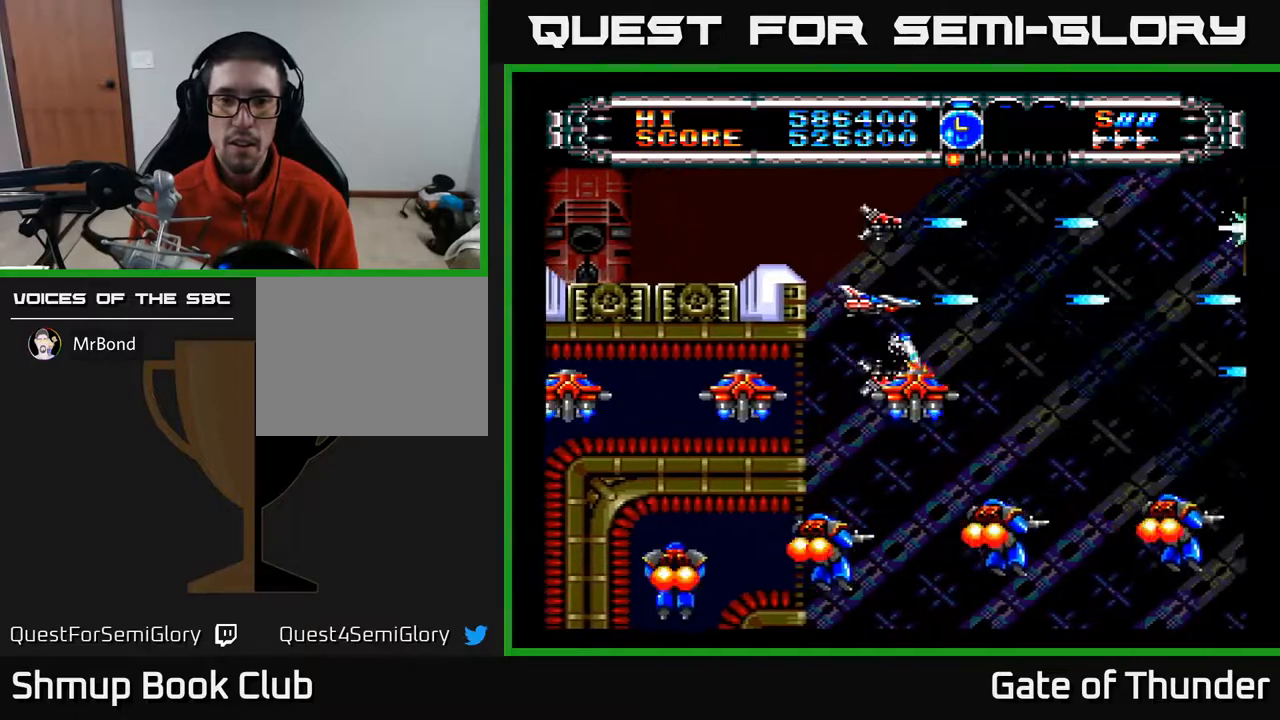
{"buttons": ["A"], "left_stick": "center", "events": [[367, "DPAD_LEFT", "down"], [450, "DPAD_LEFT", "up"]]}
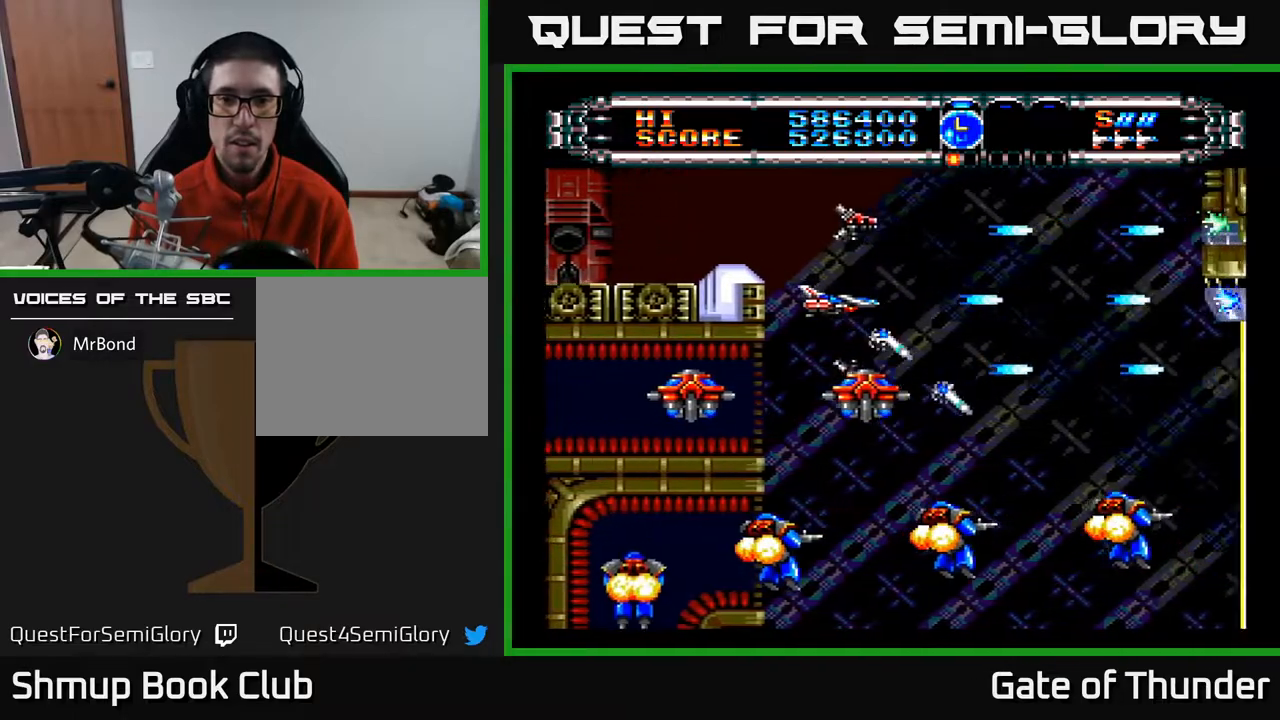
{"buttons": ["A"], "left_stick": "center", "events": [[350, "DPAD_LEFT", "down"], [450, "DPAD_LEFT", "up"]]}
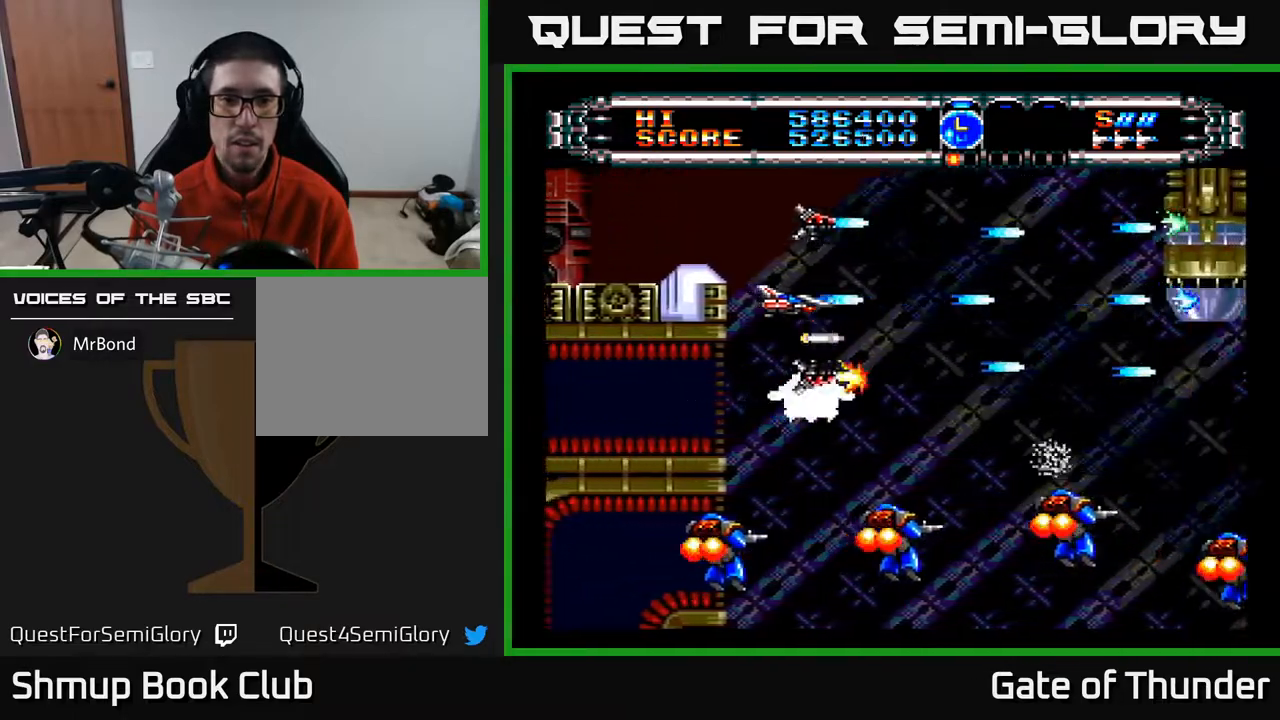
{"buttons": ["A"], "left_stick": "center", "events": [[217, "DPAD_DOWN", "down"], [417, "DPAD_DOWN", "up"]]}
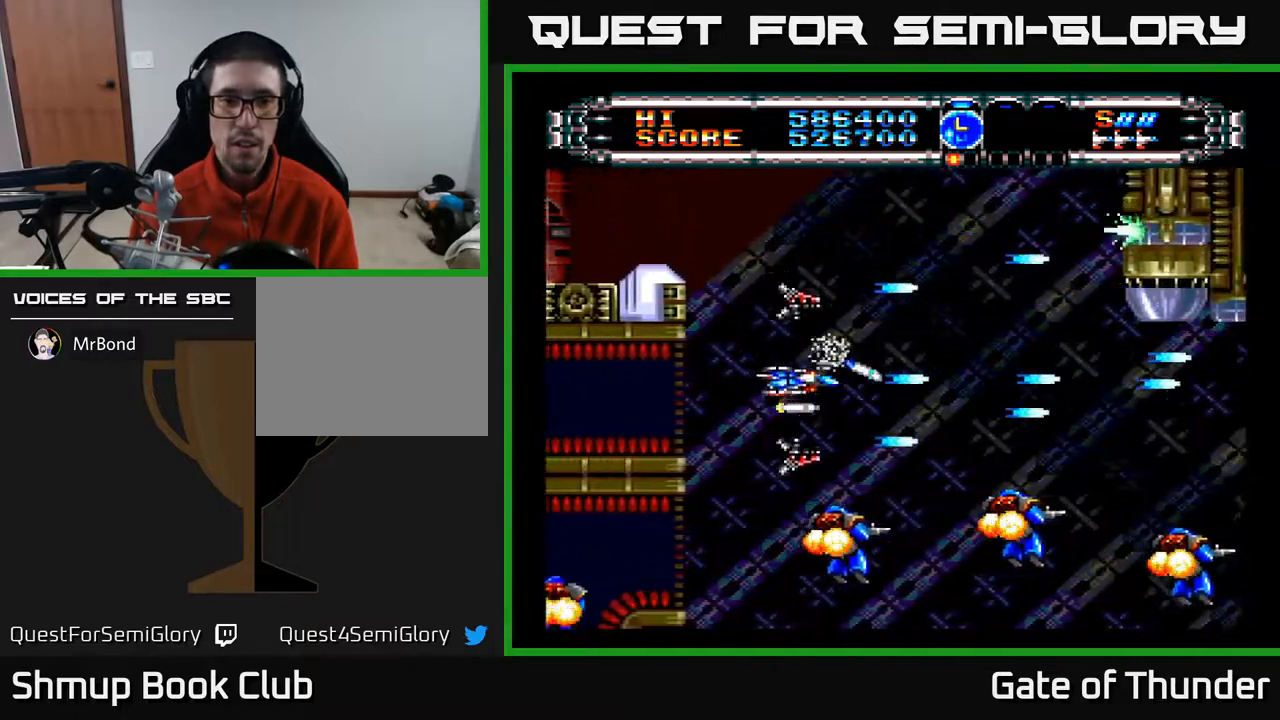
{"buttons": ["A"], "left_stick": "center", "events": [[50, "DPAD_DOWN", "down"], [183, "DPAD_DOWN", "up"]]}
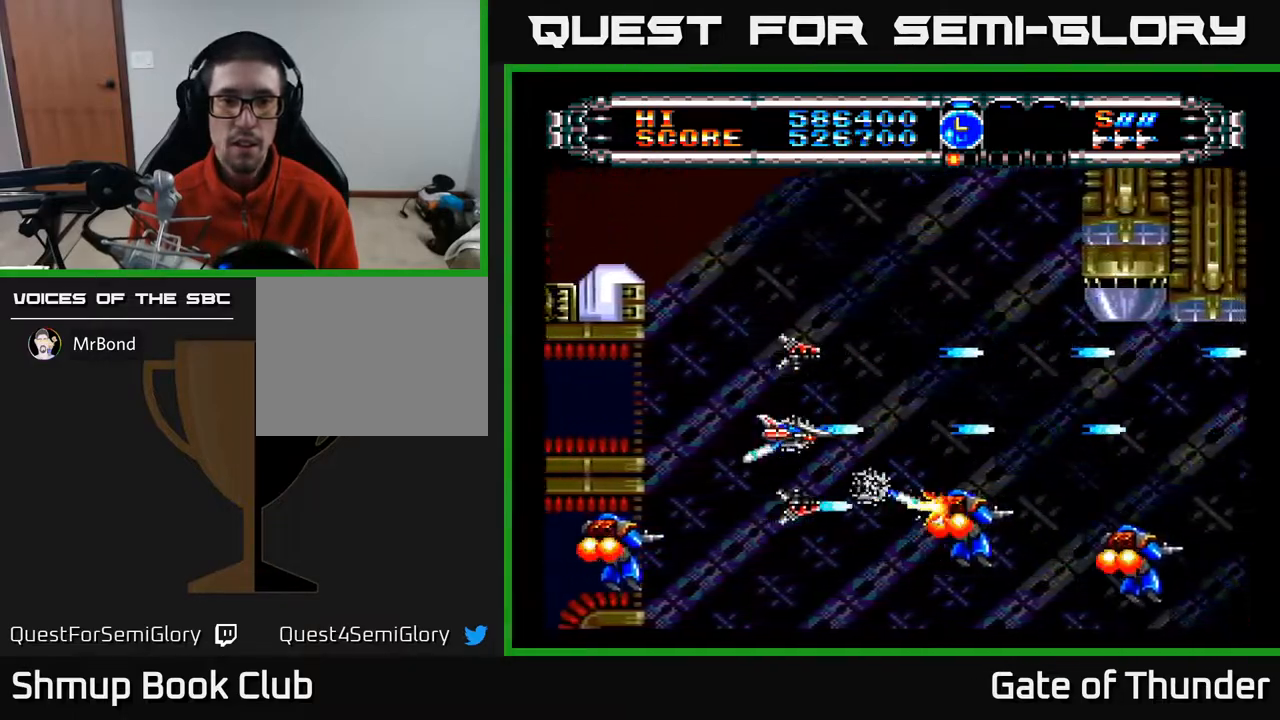
{"buttons": ["A"], "left_stick": "center", "events": [[300, "DPAD_LEFT", "down"], [450, "DPAD_LEFT", "up"]]}
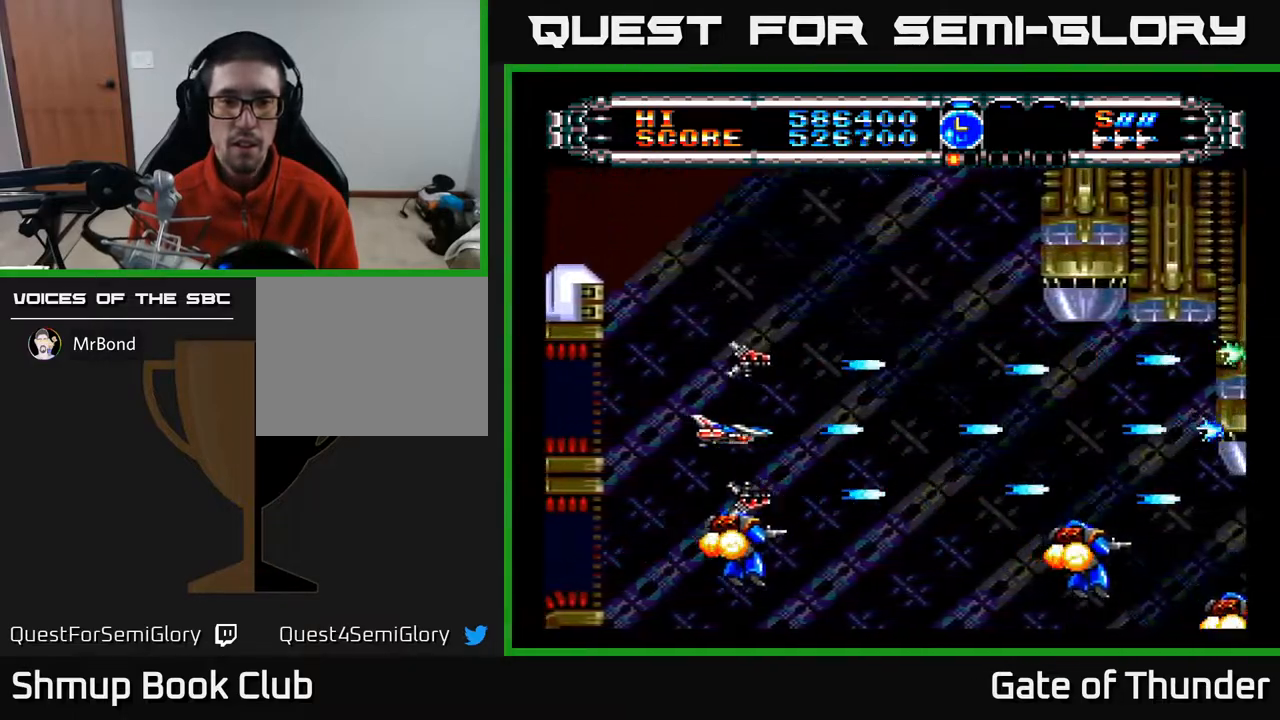
{"buttons": ["A"], "left_stick": "center", "events": [[317, "DPAD_DOWN", "down"], [367, "DPAD_DOWN", "up"]]}
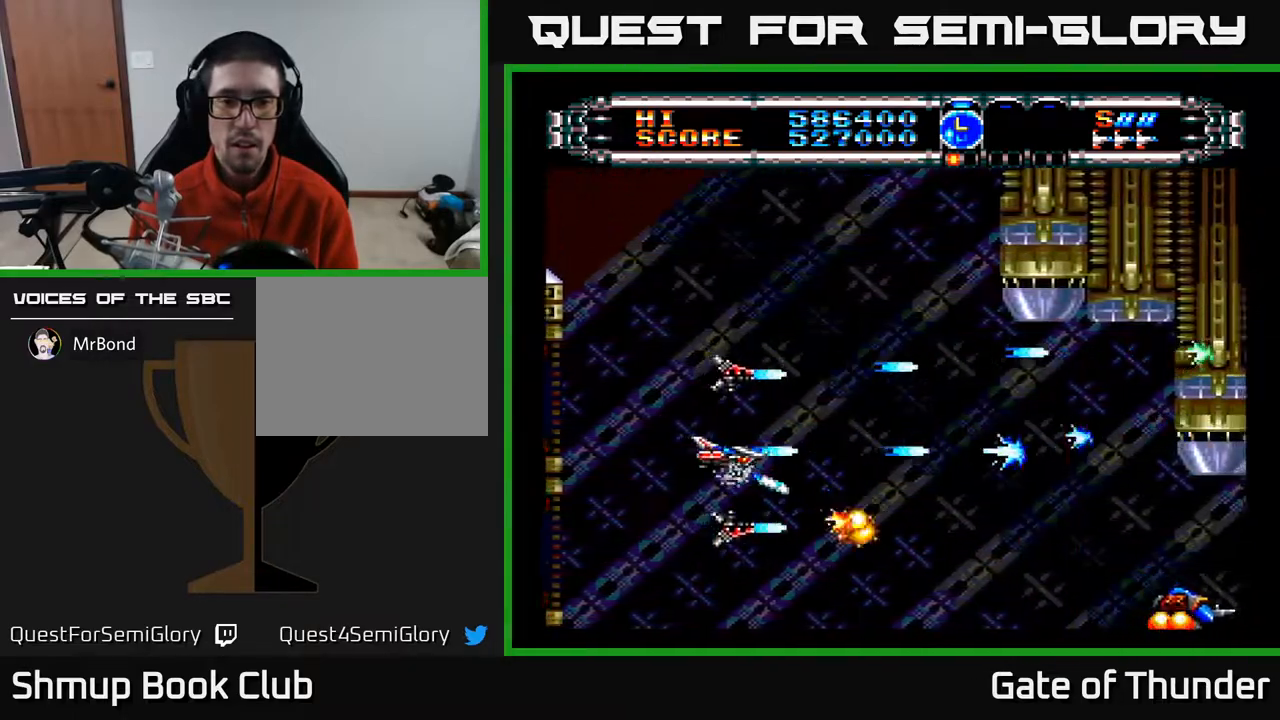
{"buttons": ["A", "DPAD_RIGHT"], "left_stick": "center", "events": [[183, "DPAD_DOWN", "down"], [183, "DPAD_RIGHT", "down"], [217, "DPAD_RIGHT", "up"], [317, "DPAD_DOWN", "up"], [317, "DPAD_RIGHT", "down"]]}
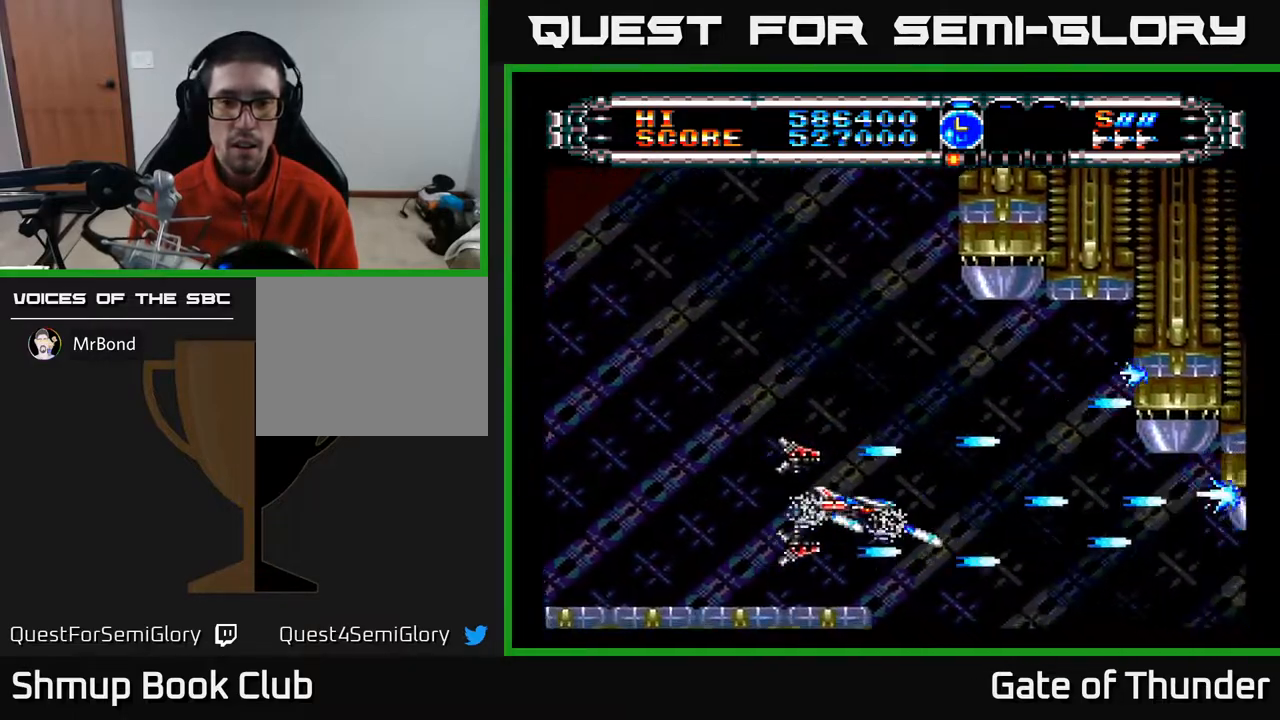
{"buttons": ["A", "DPAD_UP"], "left_stick": "center", "events": [[67, "DPAD_RIGHT", "up"], [100, "DPAD_LEFT", "down"], [217, "DPAD_LEFT", "up"], [467, "DPAD_UP", "down"]]}
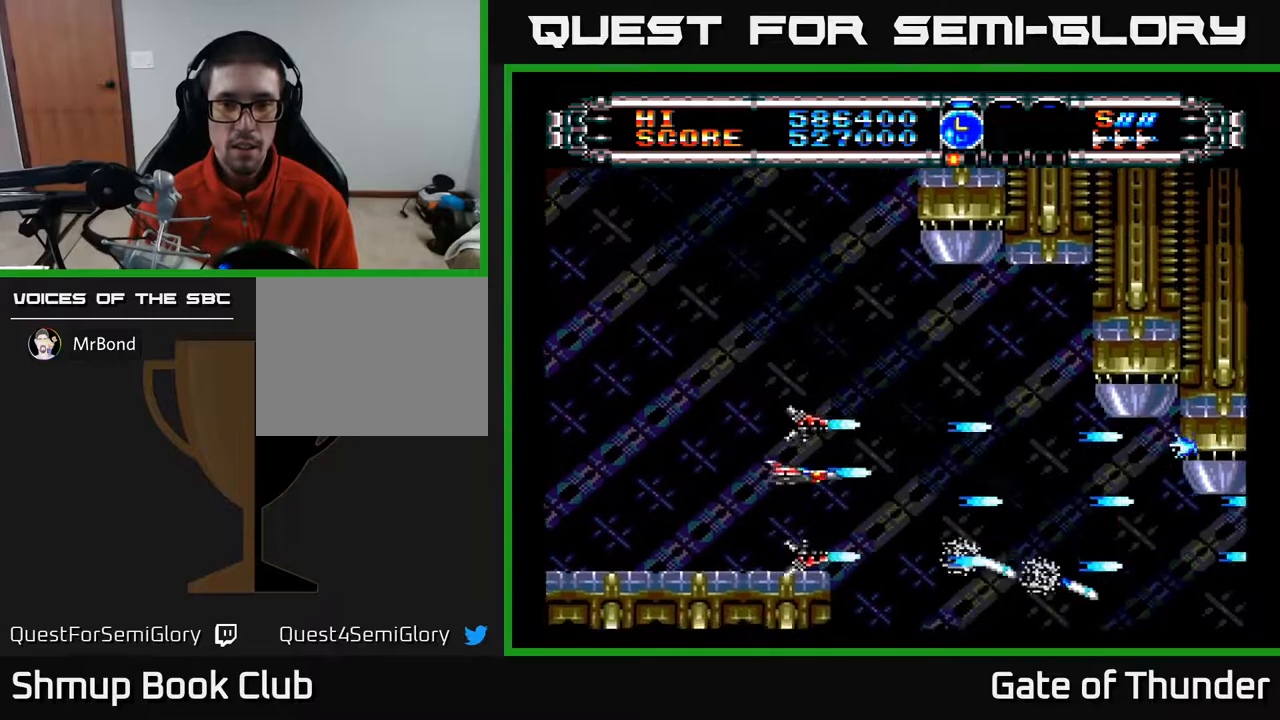
{"buttons": ["A"], "left_stick": "center", "events": [[67, "DPAD_UP", "up"]]}
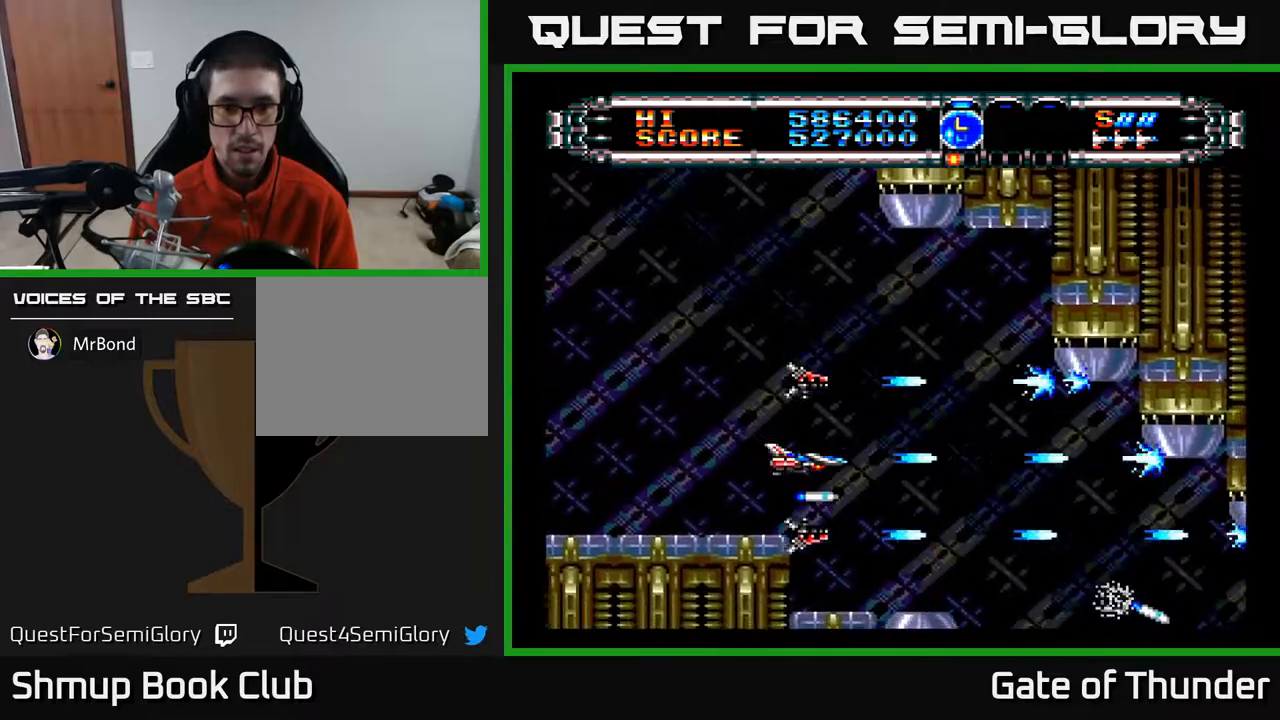
{"buttons": ["A"], "left_stick": "center", "events": []}
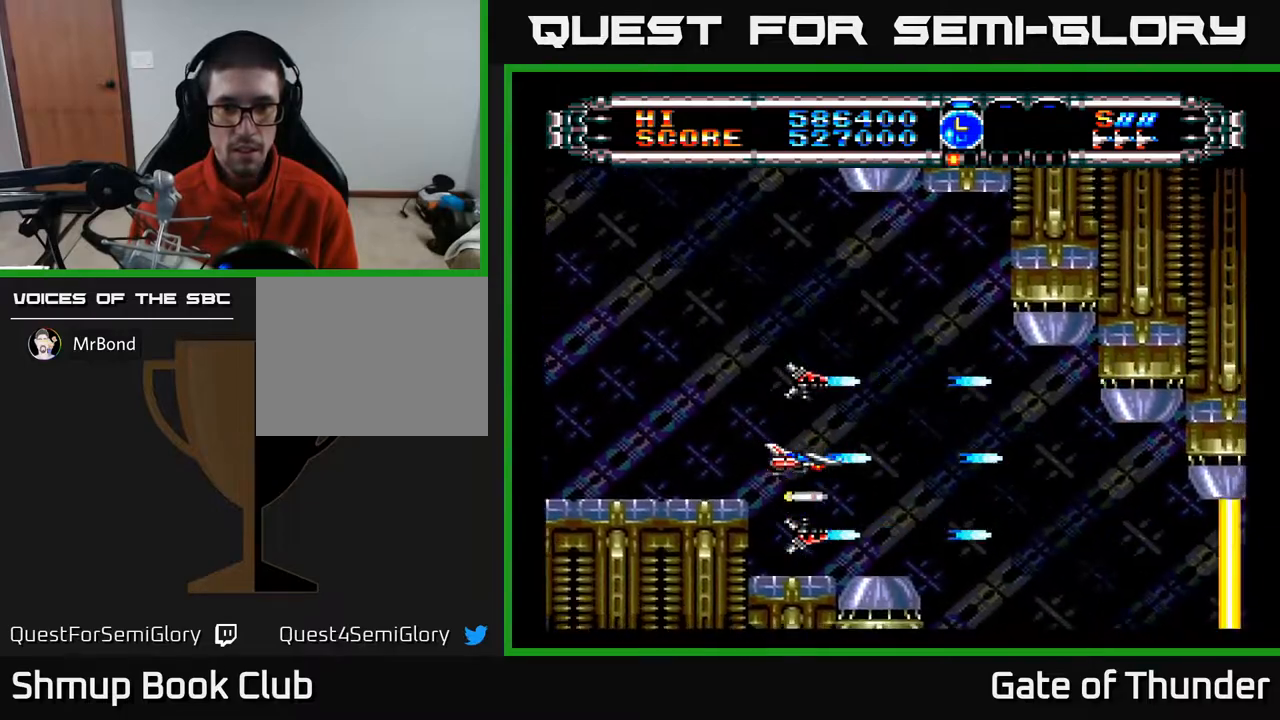
{"buttons": ["A"], "left_stick": "center", "events": [[233, "DPAD_RIGHT", "down"], [433, "DPAD_RIGHT", "up"], [450, "DPAD_UP", "down"], [500, "DPAD_UP", "up"]]}
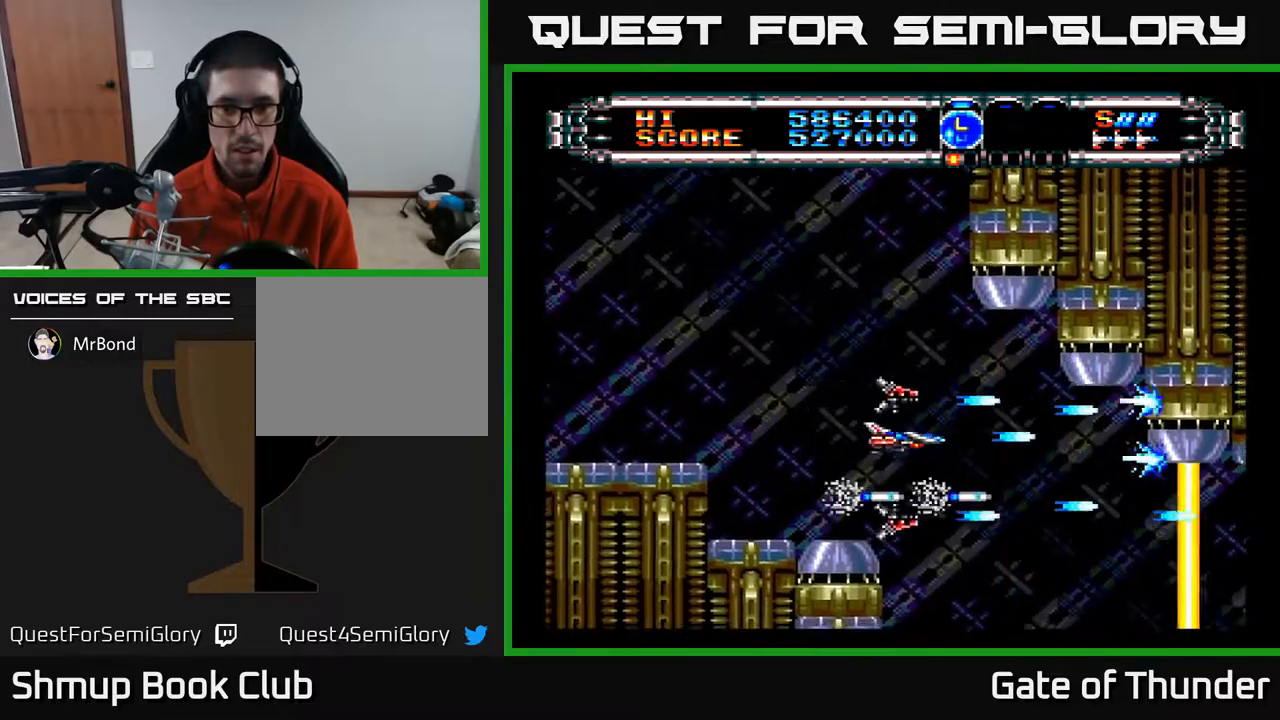
{"buttons": ["A"], "left_stick": "center", "events": []}
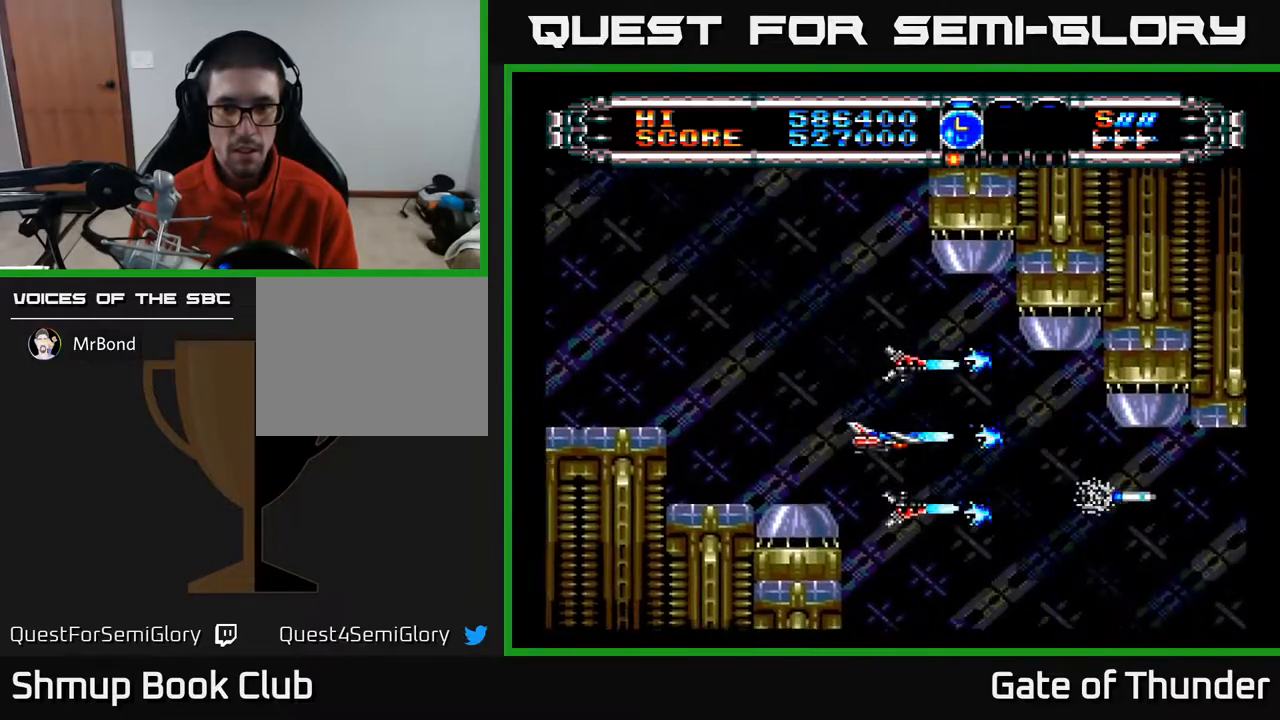
{"buttons": ["A"], "left_stick": "center", "events": [[17, "DPAD_LEFT", "down"], [67, "DPAD_LEFT", "up"]]}
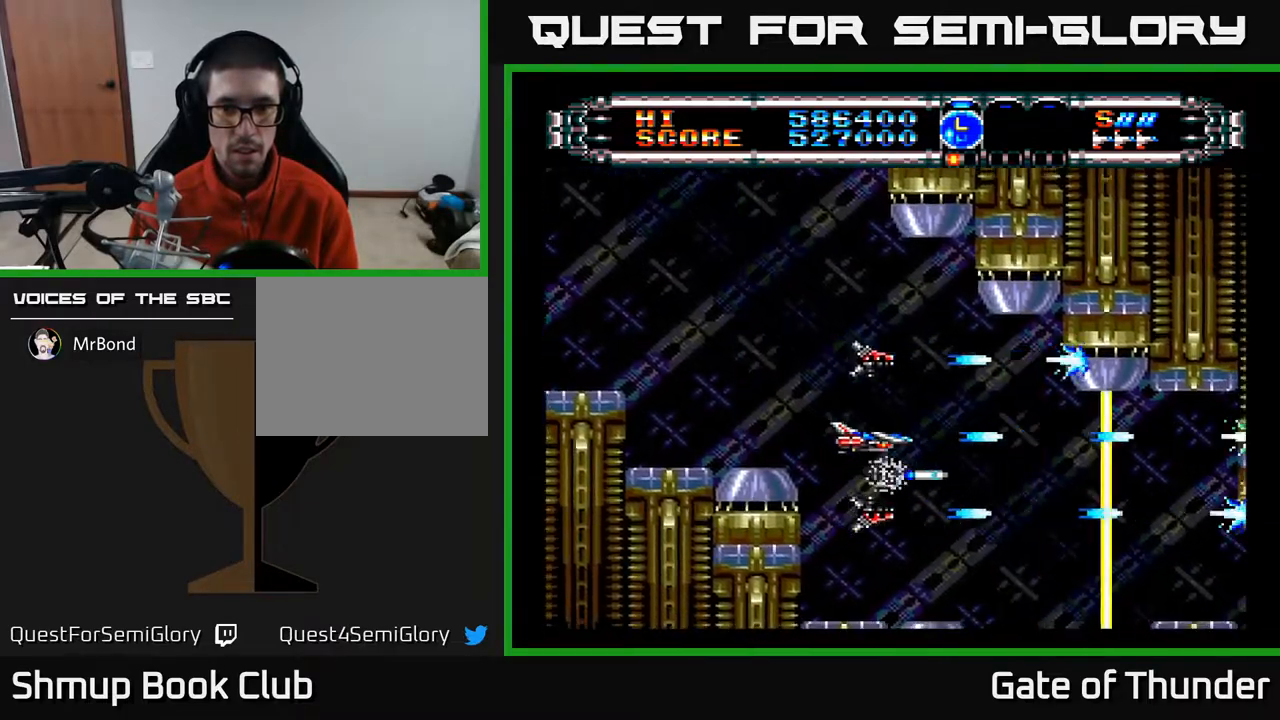
{"buttons": ["A"], "left_stick": "center", "events": [[150, "DPAD_DOWN", "down"], [167, "DPAD_RIGHT", "down"], [200, "DPAD_DOWN", "up"], [233, "DPAD_RIGHT", "up"]]}
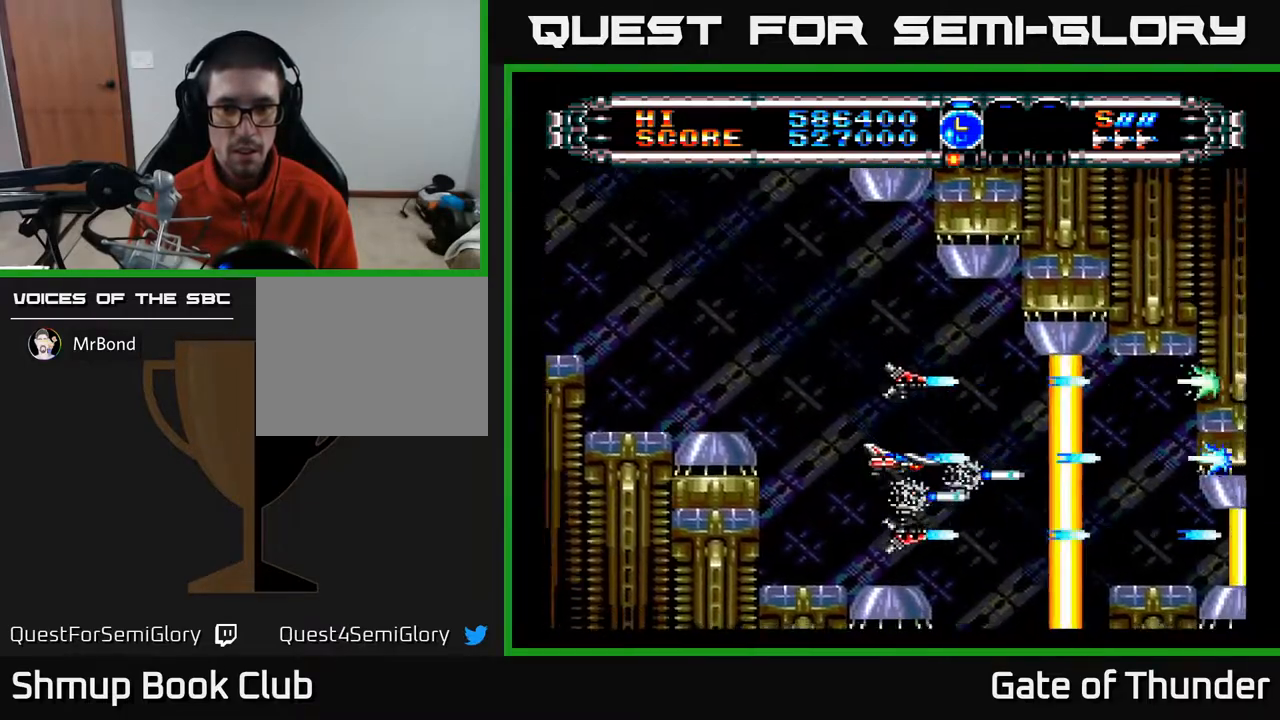
{"buttons": ["A"], "left_stick": "center", "events": [[117, "DPAD_RIGHT", "down"], [183, "DPAD_RIGHT", "up"]]}
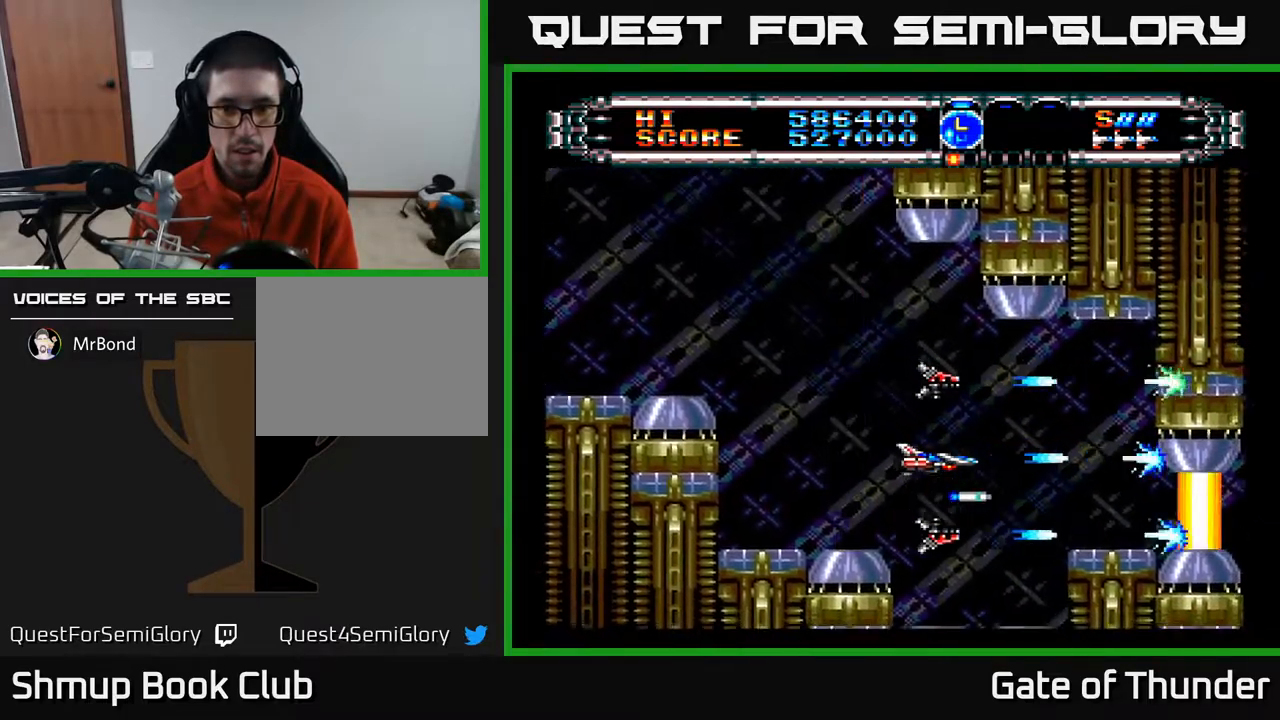
{"buttons": ["A"], "left_stick": "center", "events": [[233, "DPAD_RIGHT", "down"], [483, "DPAD_RIGHT", "up"]]}
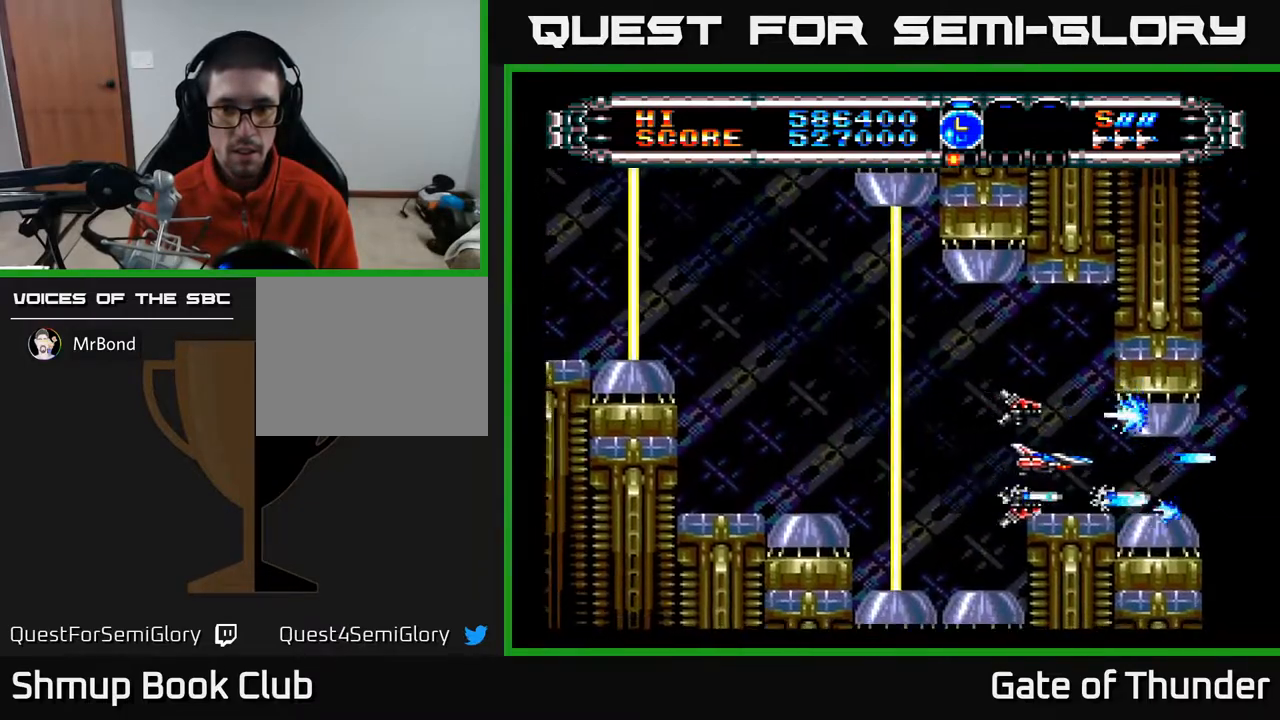
{"buttons": ["A", "DPAD_UP", "DPAD_RIGHT"], "left_stick": "center", "events": [[250, "DPAD_RIGHT", "down"], [483, "DPAD_UP", "down"]]}
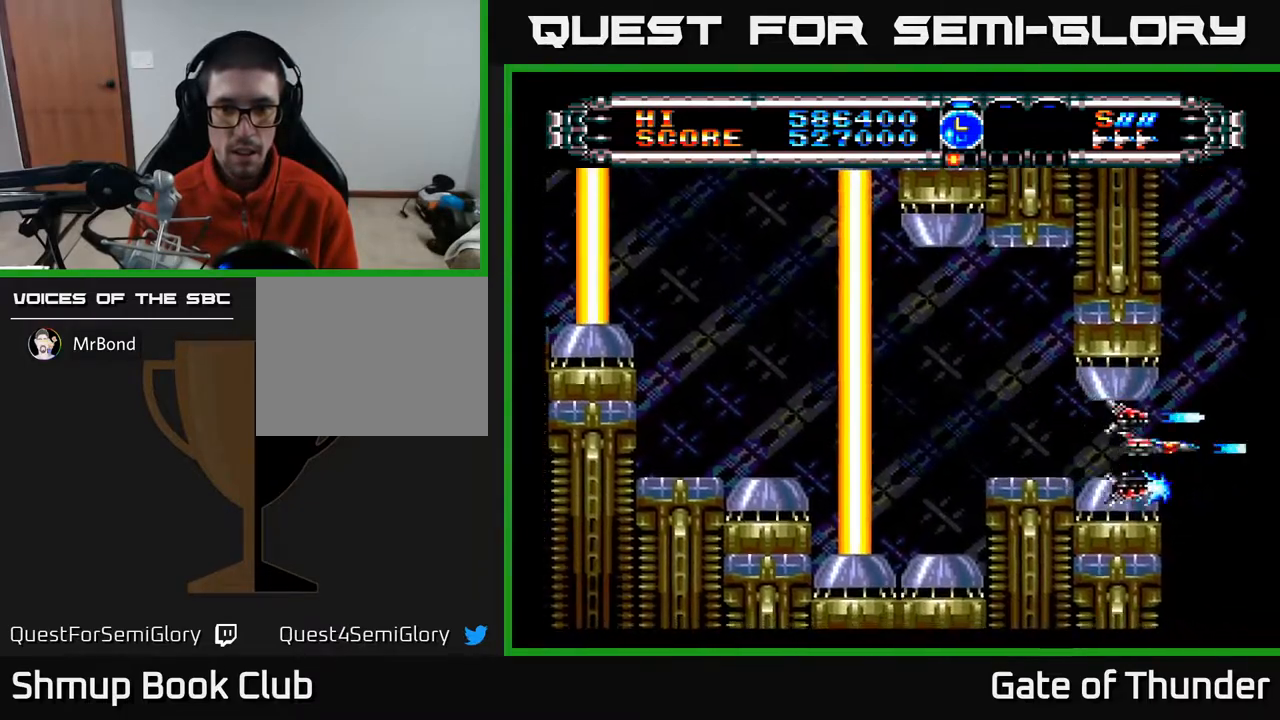
{"buttons": ["A"], "left_stick": "center", "events": [[50, "DPAD_UP", "up"], [217, "DPAD_RIGHT", "up"]]}
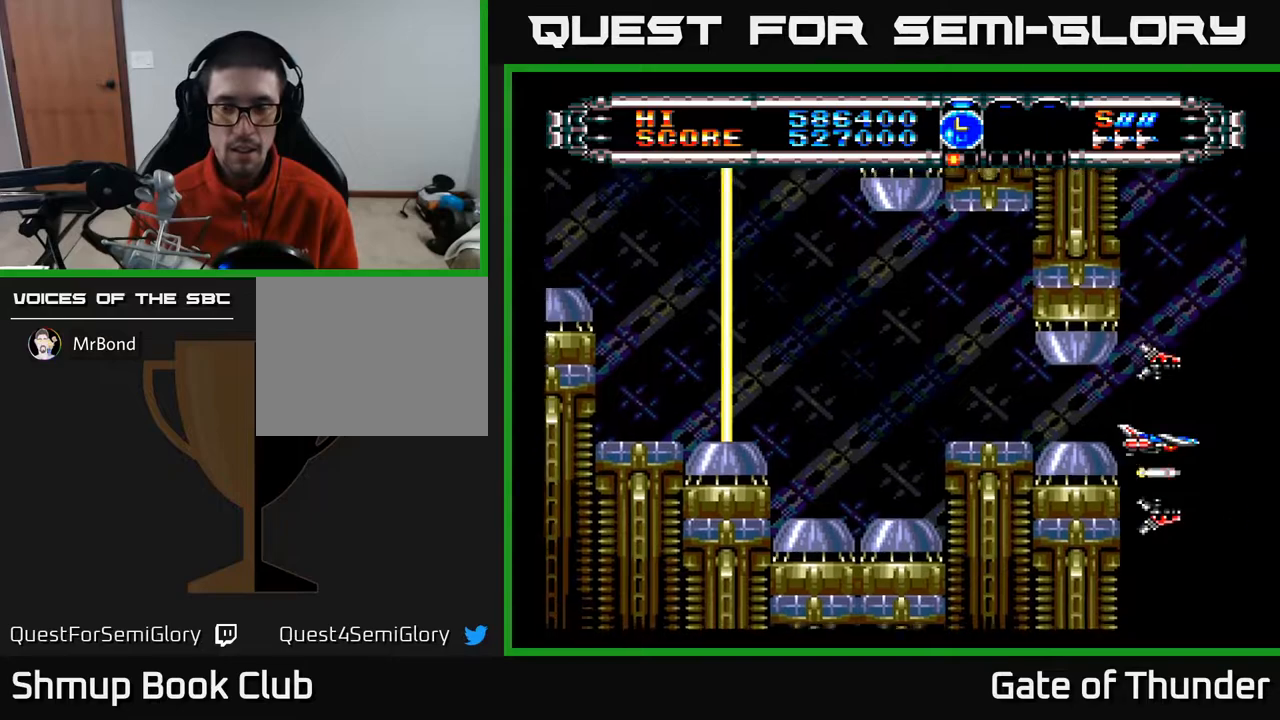
{"buttons": ["A"], "left_stick": "center", "events": [[183, "L1", "down"], [233, "L1", "up"], [317, "L1", "down"], [400, "L1", "up"]]}
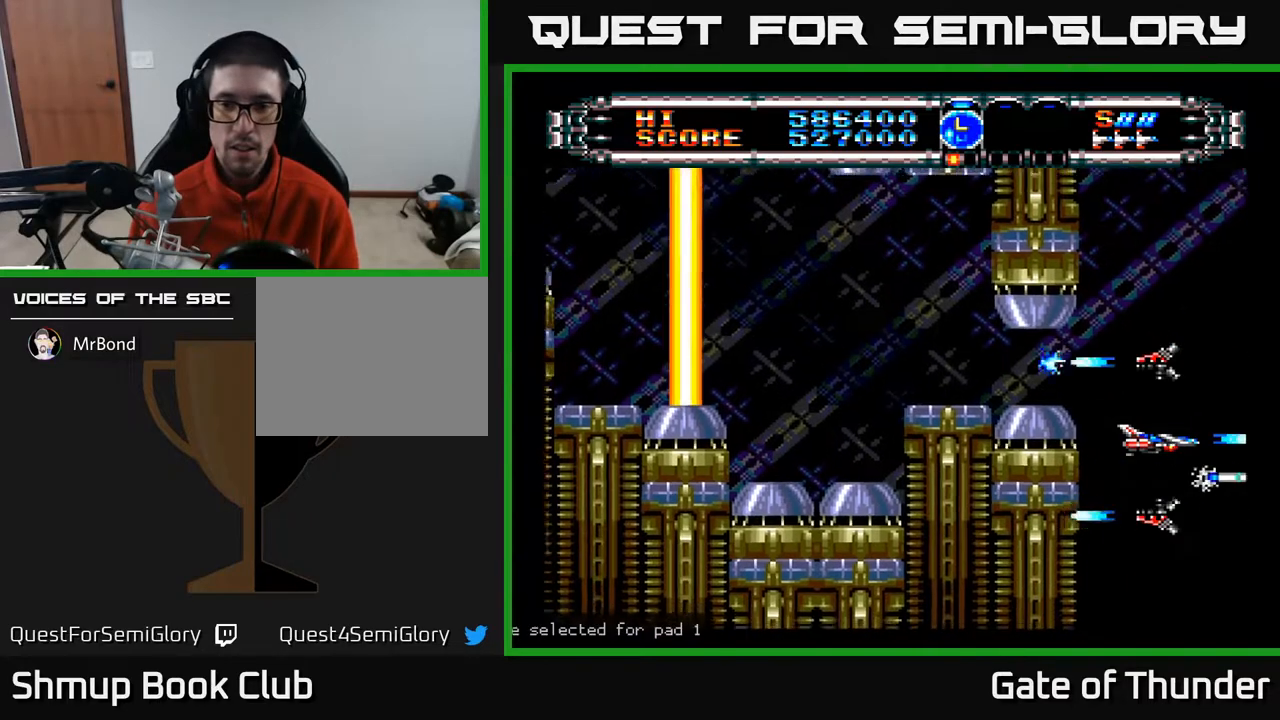
{"buttons": ["A"], "left_stick": "center", "events": [[233, "DPAD_UP", "down"], [317, "DPAD_UP", "up"]]}
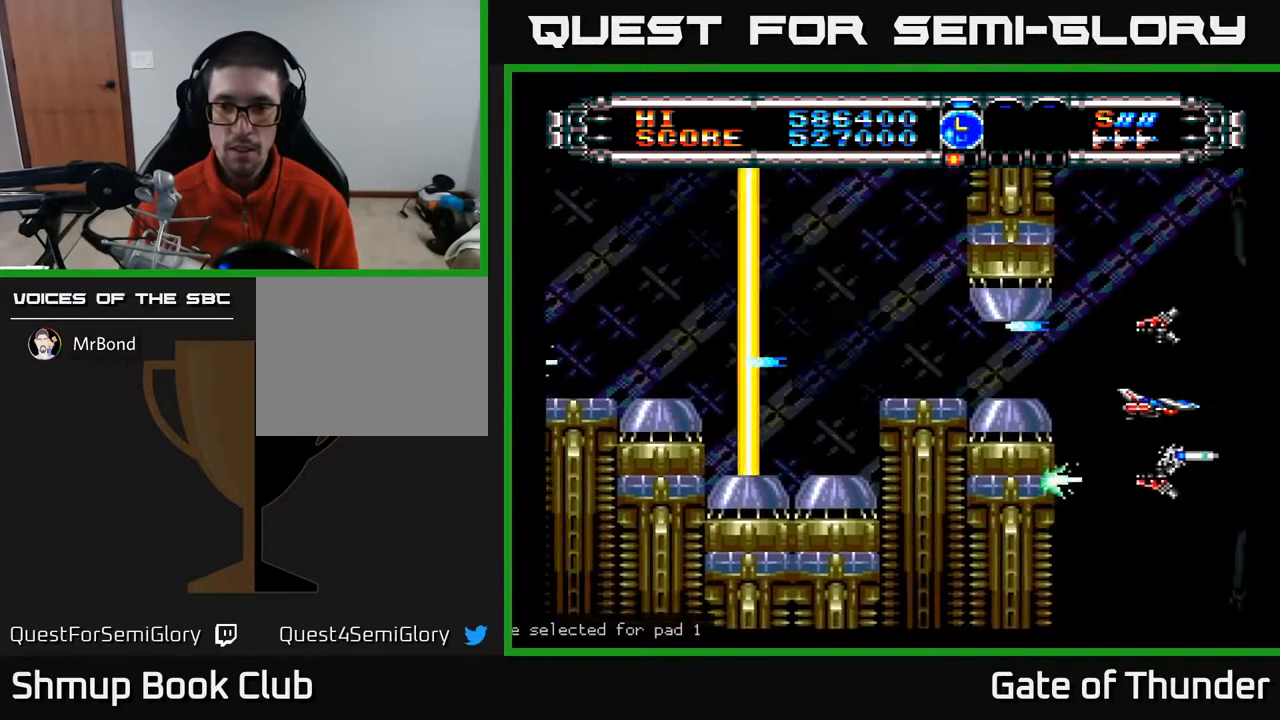
{"buttons": ["A"], "left_stick": "center", "events": [[100, "DPAD_LEFT", "down"], [200, "DPAD_LEFT", "up"]]}
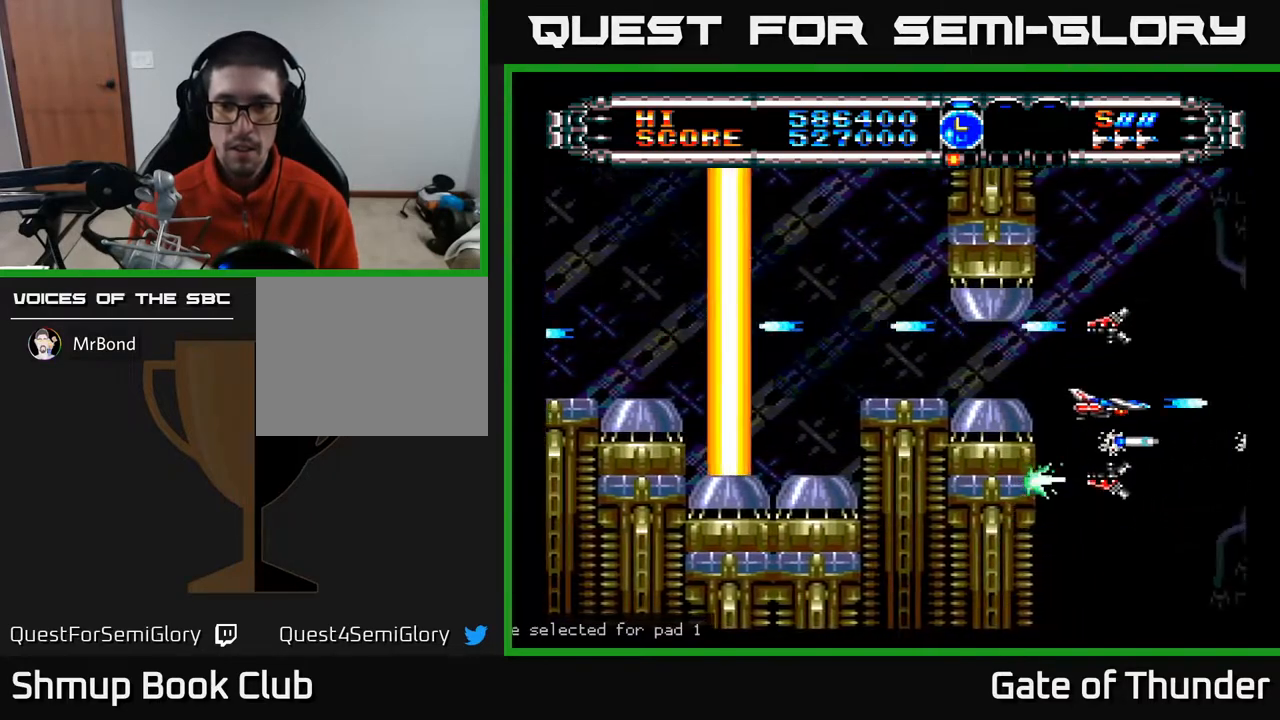
{"buttons": ["A"], "left_stick": "center", "events": [[50, "A", "up"], [300, "A", "down"], [350, "DPAD_DOWN", "down"], [400, "DPAD_DOWN", "up"]]}